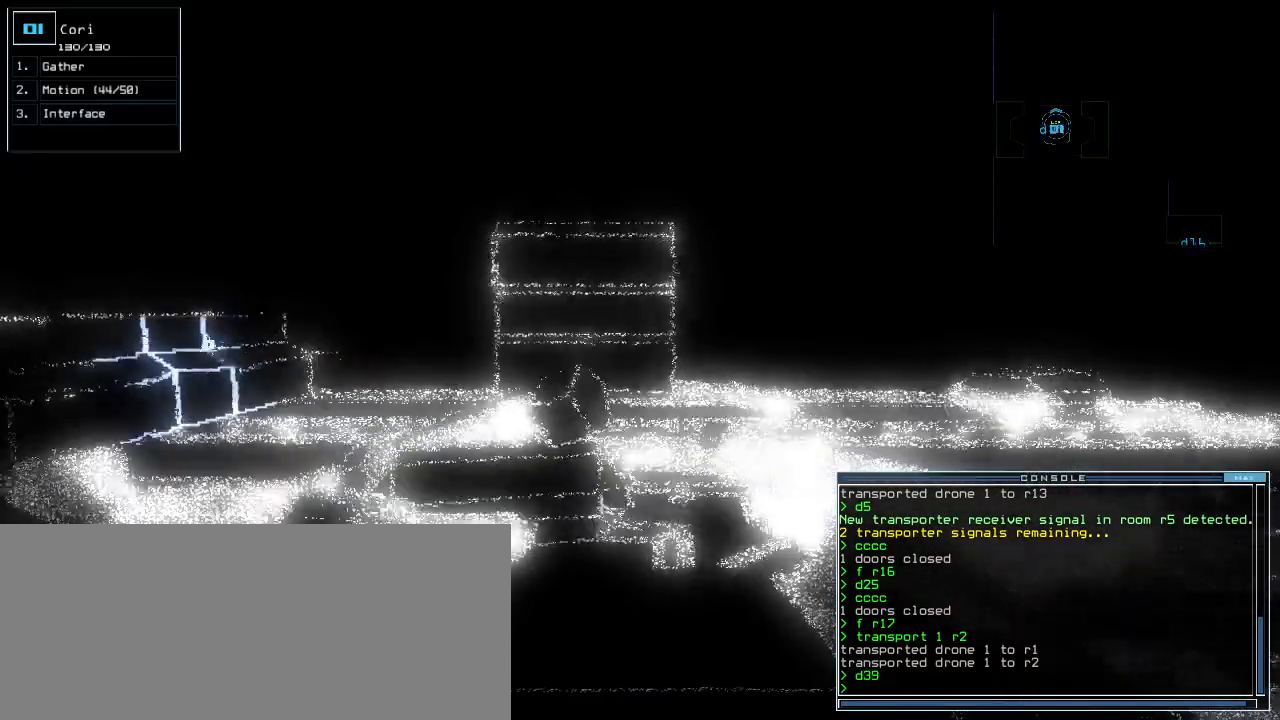
Gameplay with keyboard; each line is a JSON object with the keys held at the frame after it. "events" lists presses ("down") and releases ("up") of ".", "0", "1", "2", "3", "4", "5", "6", "7", "8", "9", "a", "b", "backspace", "c", "caps_lock", "comma", "ctrl_l", "ctrl_r", "d", "down", "e", "equals", "escape", "f", "f1", "g", "h", "i", "j", "k", "l", "left", "m", "minus", "n", "o", "p", "q", "quote", "r", "return", "right", "s", "semicolon", "shift_l", "shift_r", "space", "t", "tab", "tilde", "u", "up", "v", "w", "x", "y" and "z" between this image and that frame as [ms after this image, input, new state], when the widget could be followed in between. No other keys are recorded. Mouse input is not recorded.
{"keys": ["up"], "events": [[380, "right", "down"], [480, "right", "up"]]}
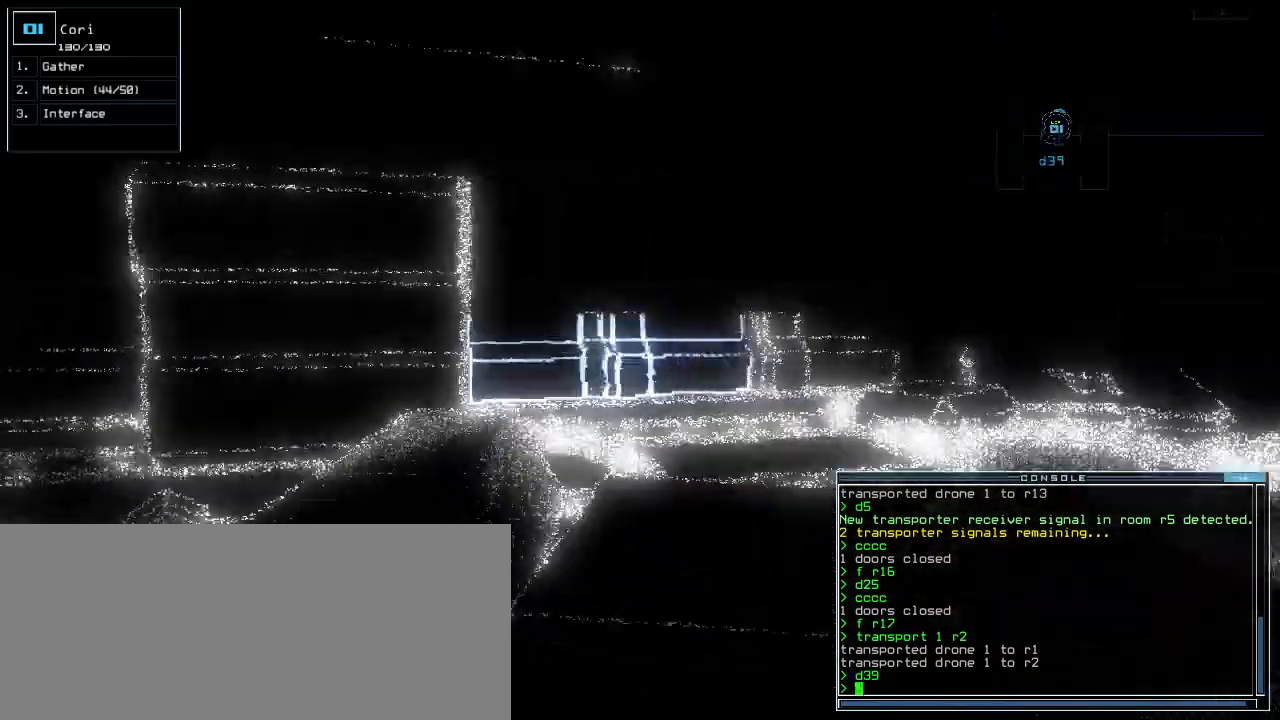
{"keys": []}
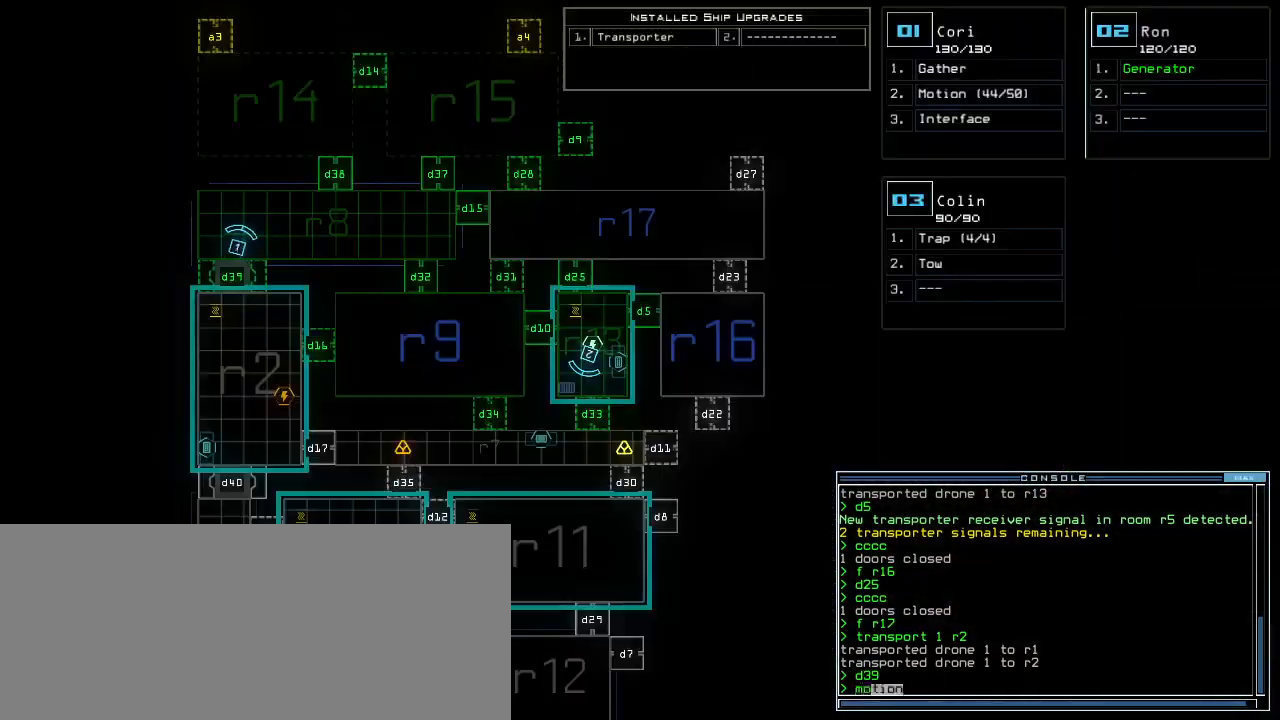
{"keys": ["up"], "events": [[60, "return", "down"], [180, "return", "up"], [500, "up", "down"]]}
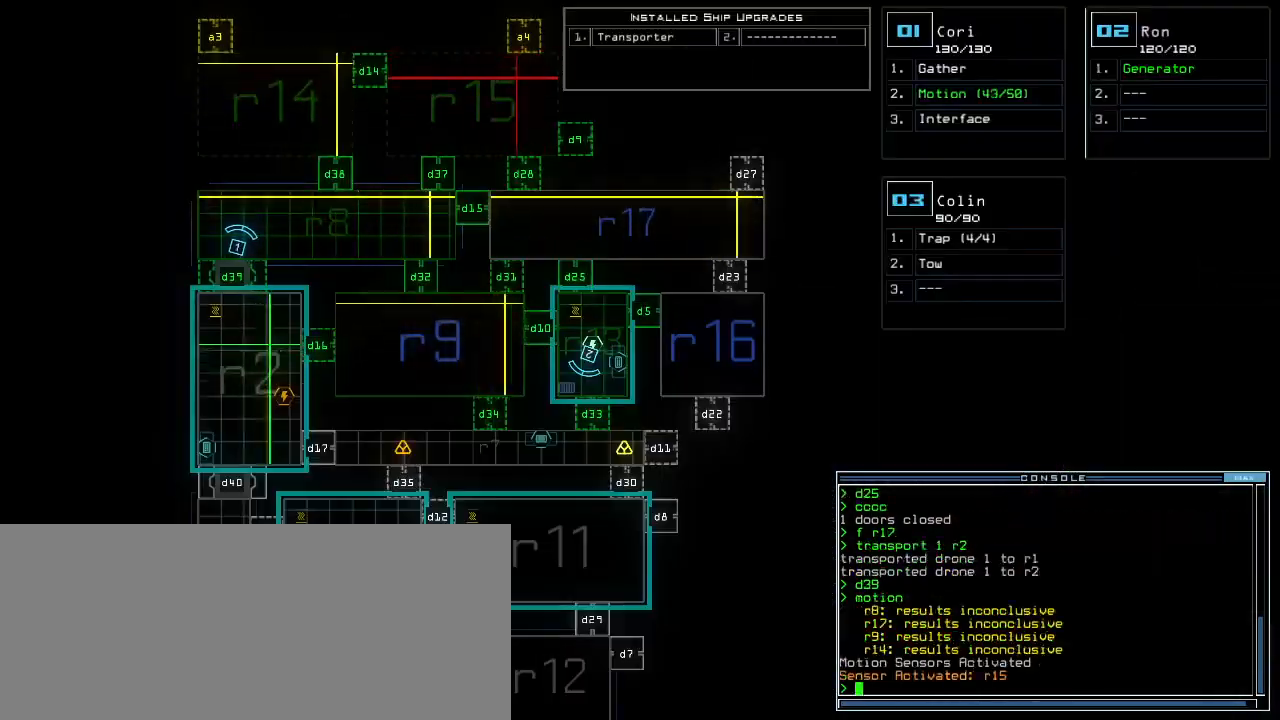
{"keys": ["up"]}
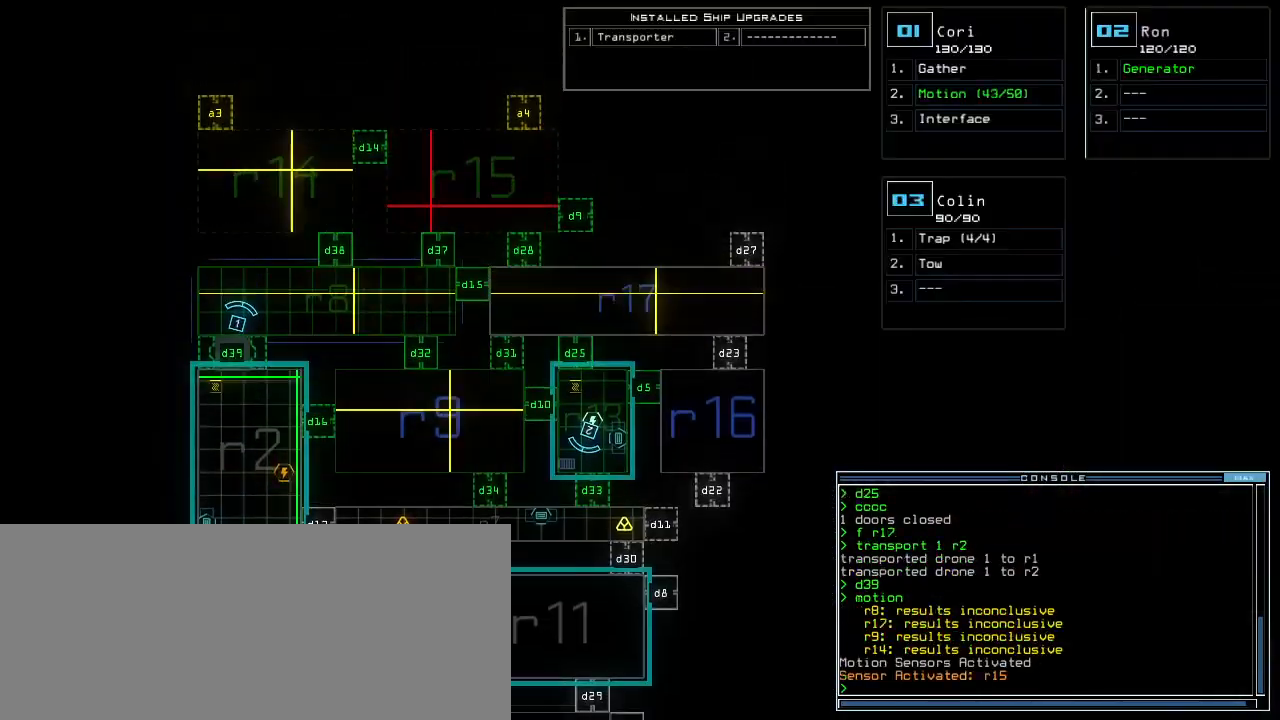
{"keys": ["1", "right", "up"], "events": [[40, "up", "up"], [420, "1", "down"], [440, "up", "down"], [460, "right", "down"]]}
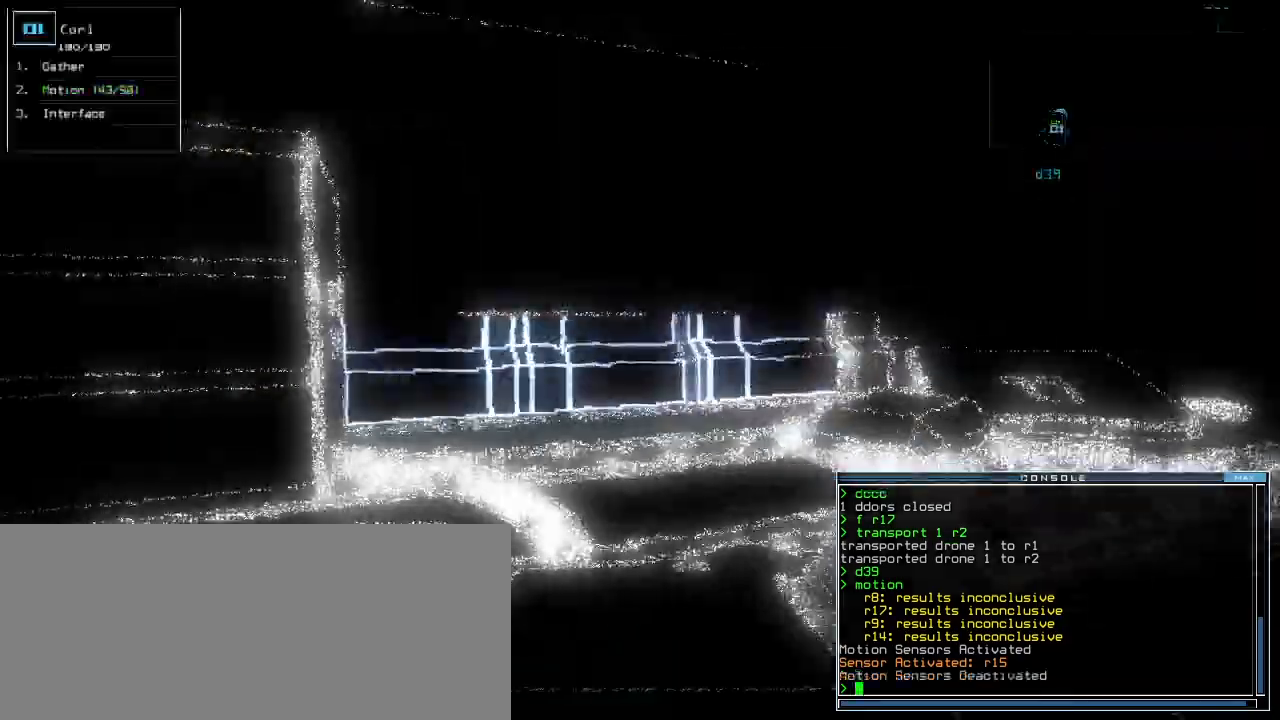
{"keys": ["up"], "events": [[20, "1", "up"], [40, "right", "up"], [400, "right", "down"], [480, "right", "up"]]}
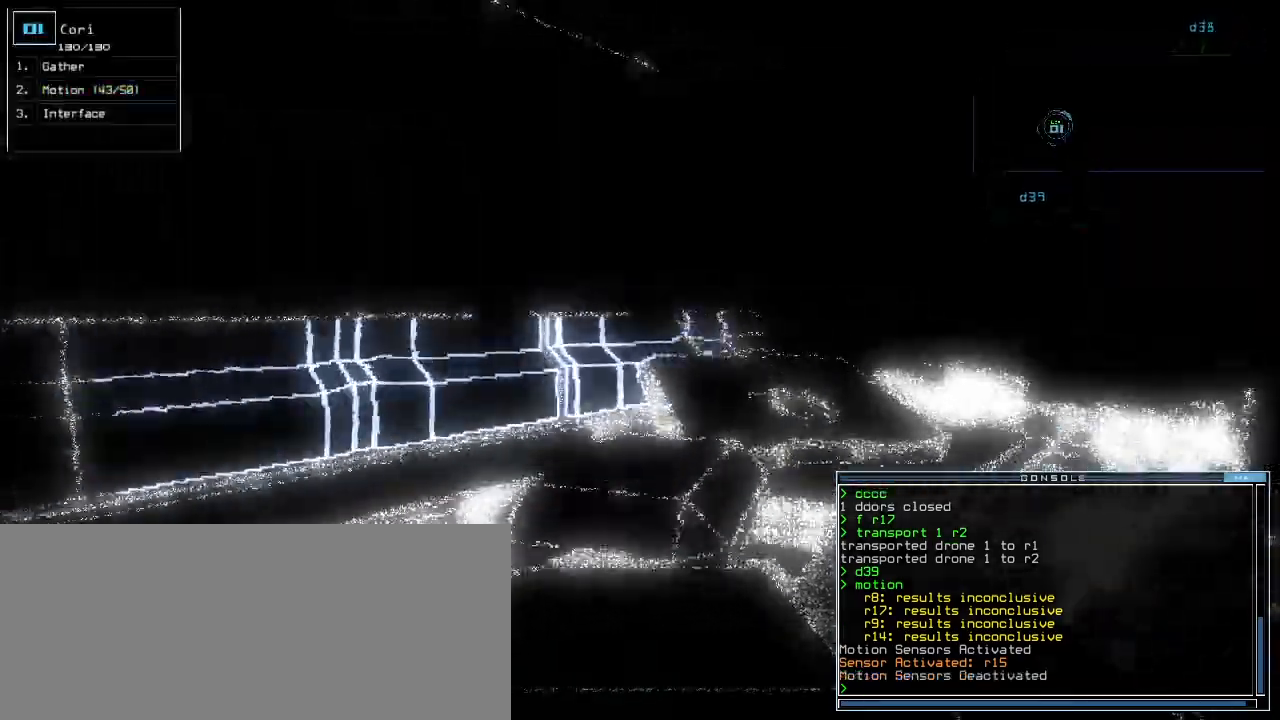
{"keys": ["up"], "events": [[160, "right", "down"], [300, "right", "up"]]}
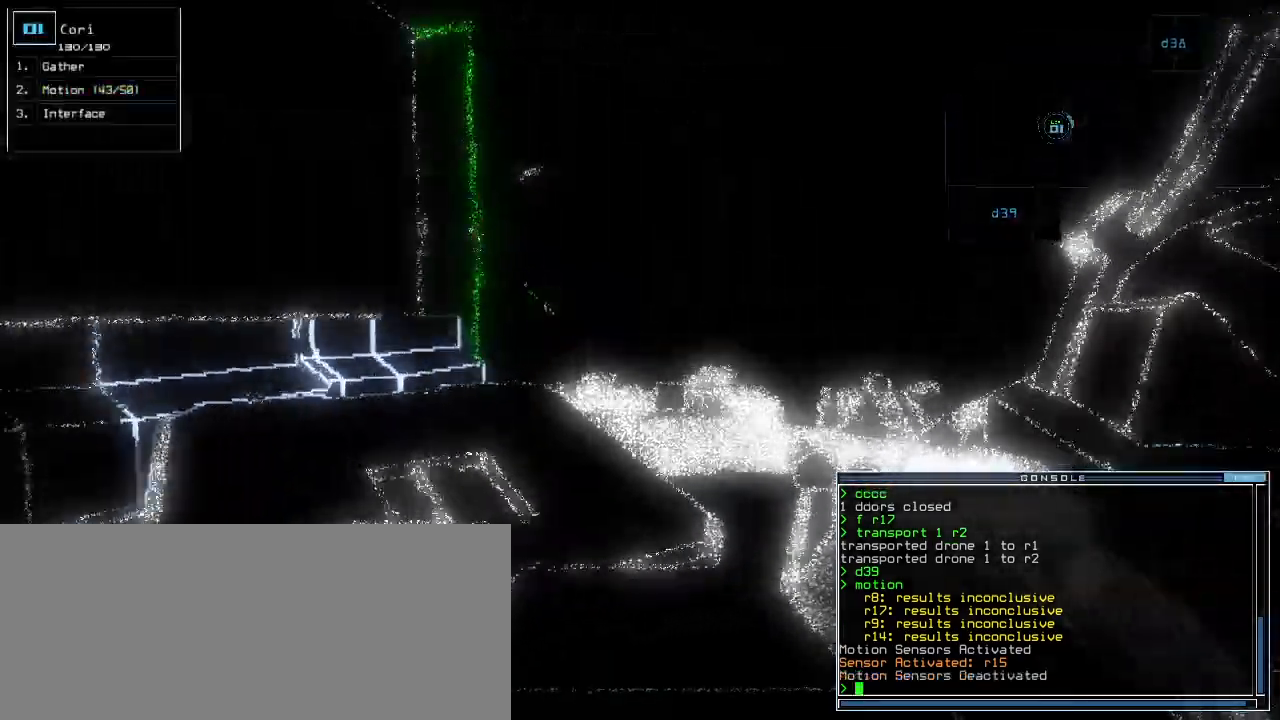
{"keys": ["up"], "events": []}
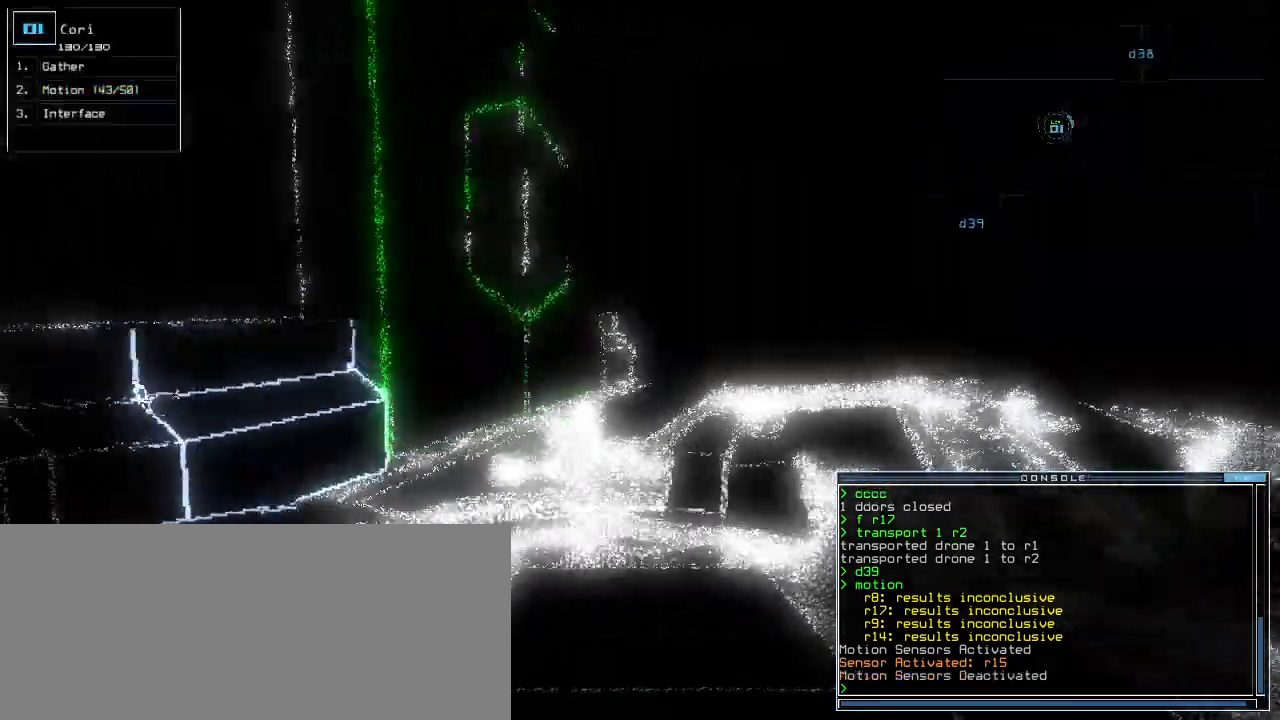
{"keys": ["up"], "events": [[80, "right", "down"], [120, "right", "up"]]}
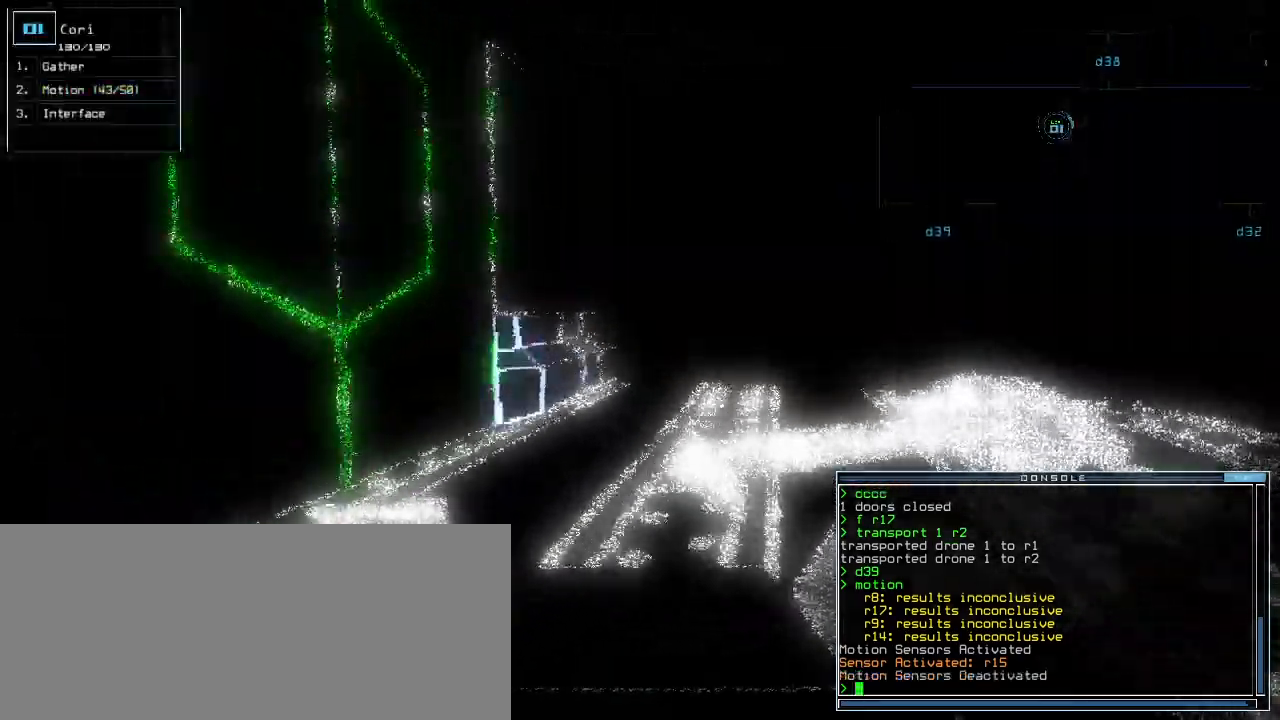
{"keys": ["up"], "events": [[80, "right", "down"], [100, "right", "up"]]}
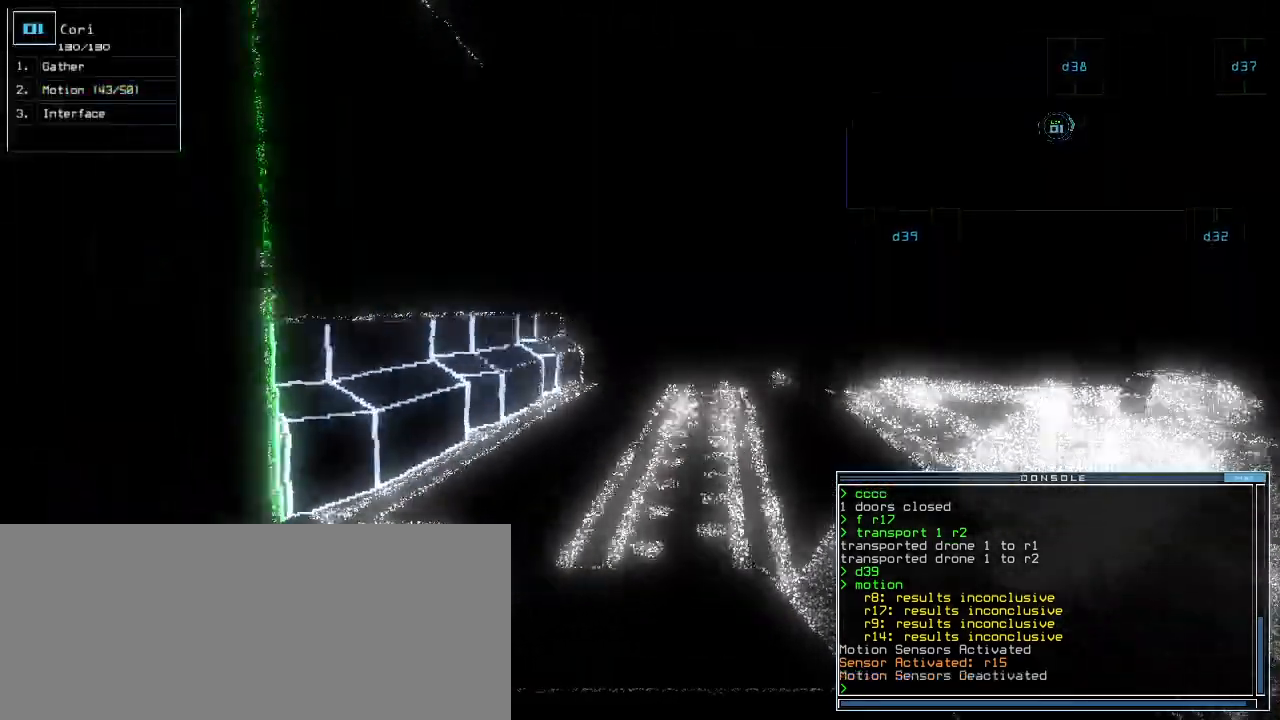
{"keys": ["up"], "events": [[420, "right", "down"], [460, "right", "up"]]}
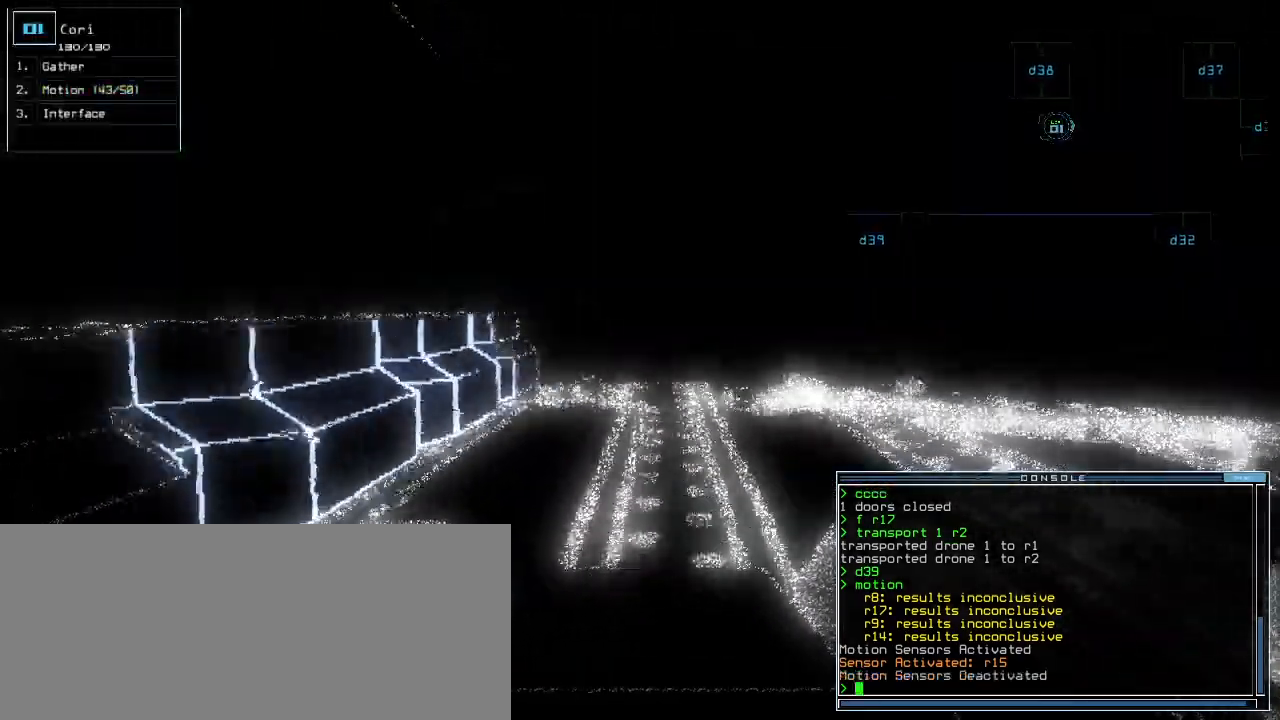
{"keys": ["up"], "events": []}
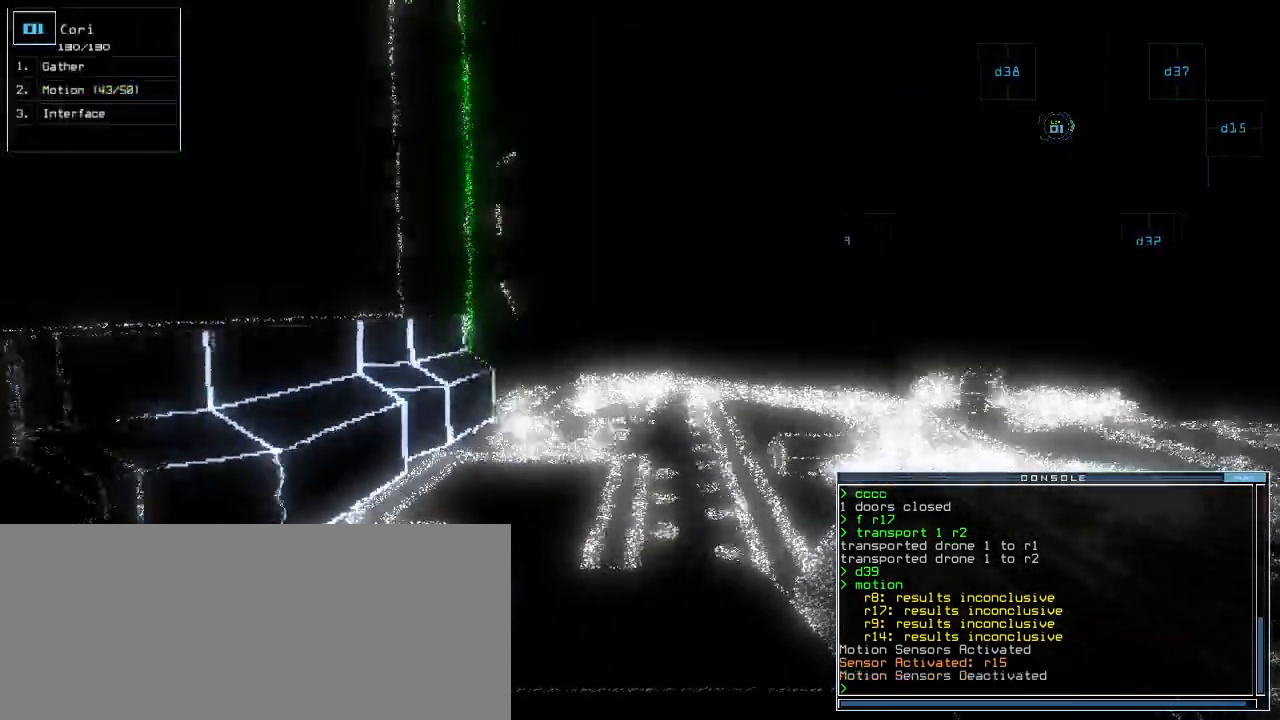
{"keys": ["up"], "events": []}
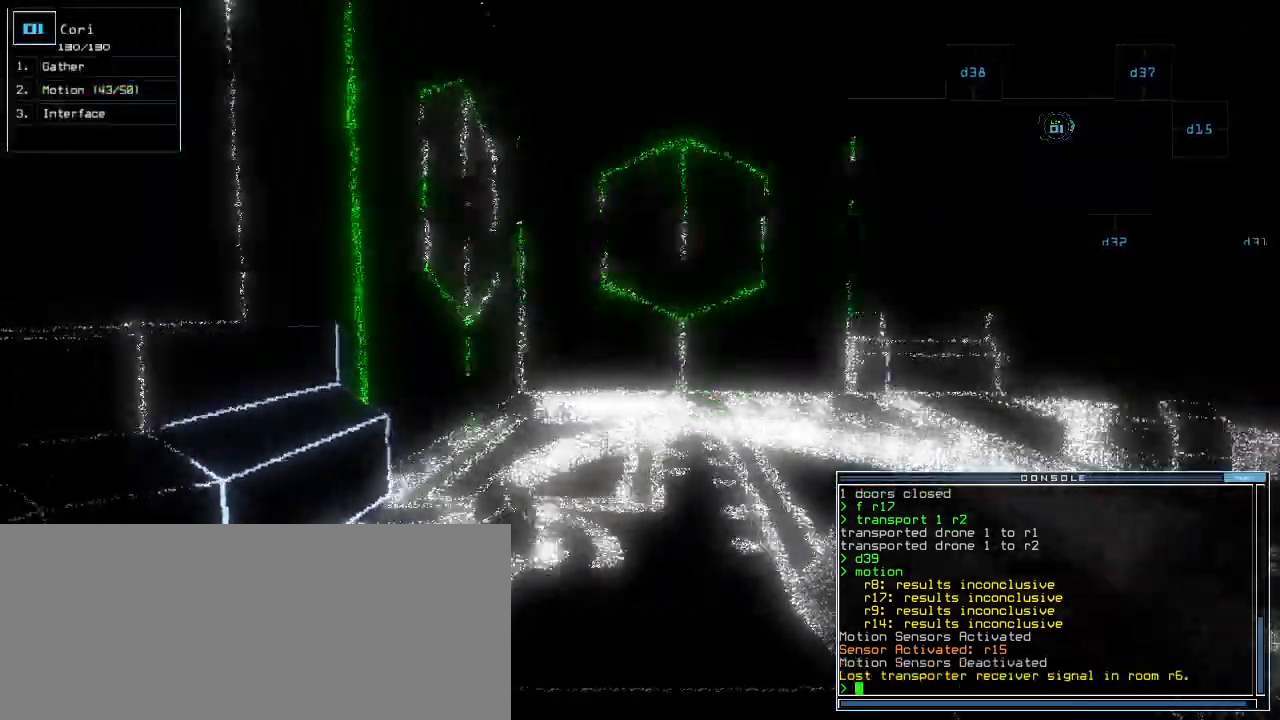
{"keys": ["up"], "events": []}
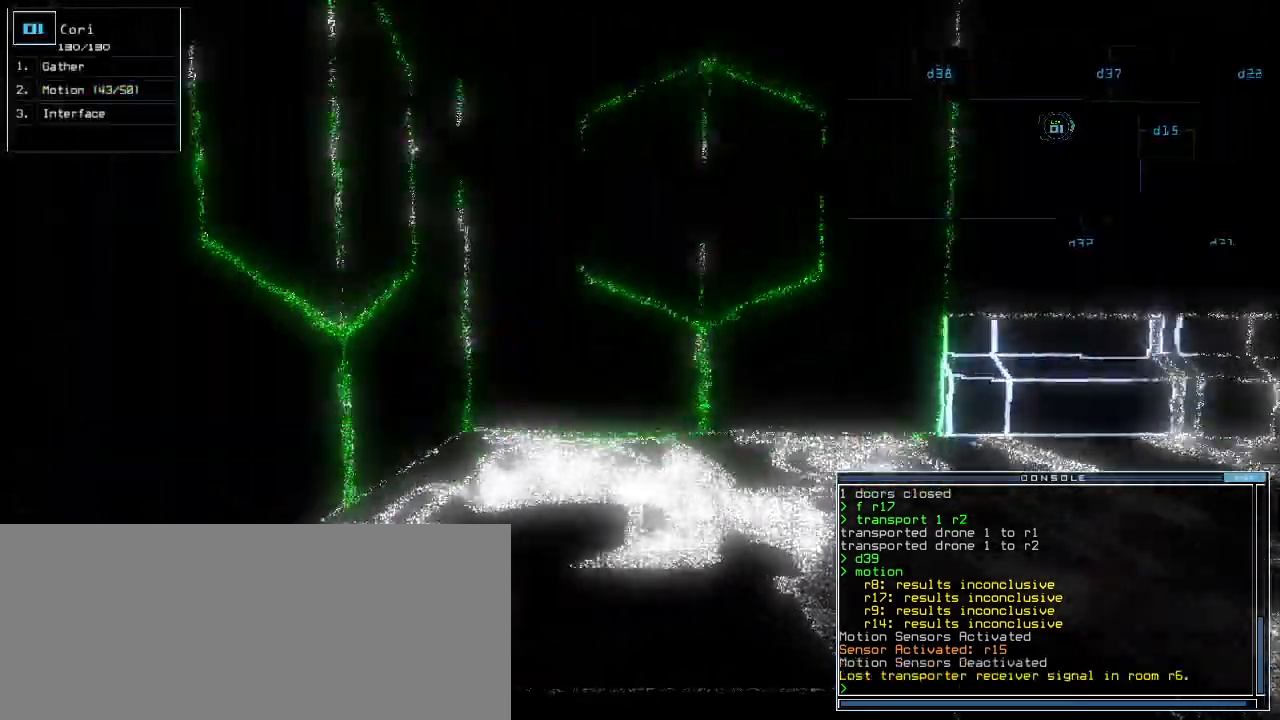
{"keys": [], "events": [[100, "up", "up"], [180, "space", "down"], [260, "space", "up"]]}
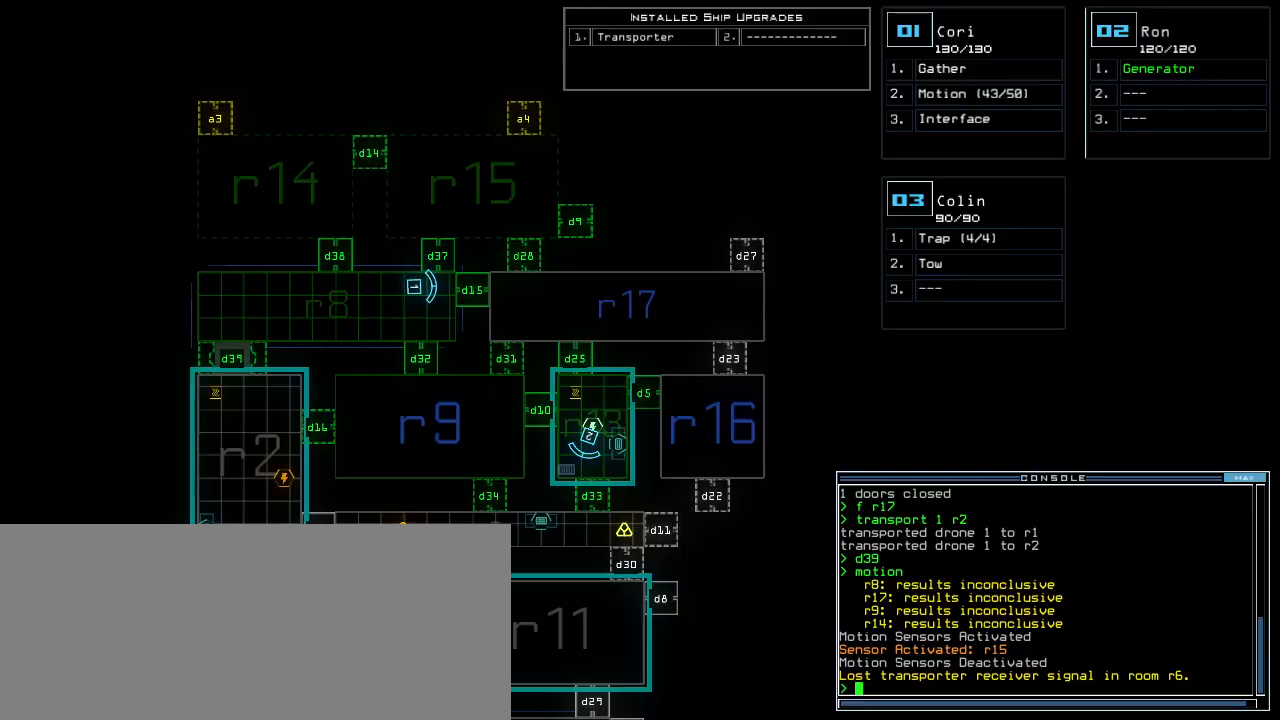
{"keys": [], "events": []}
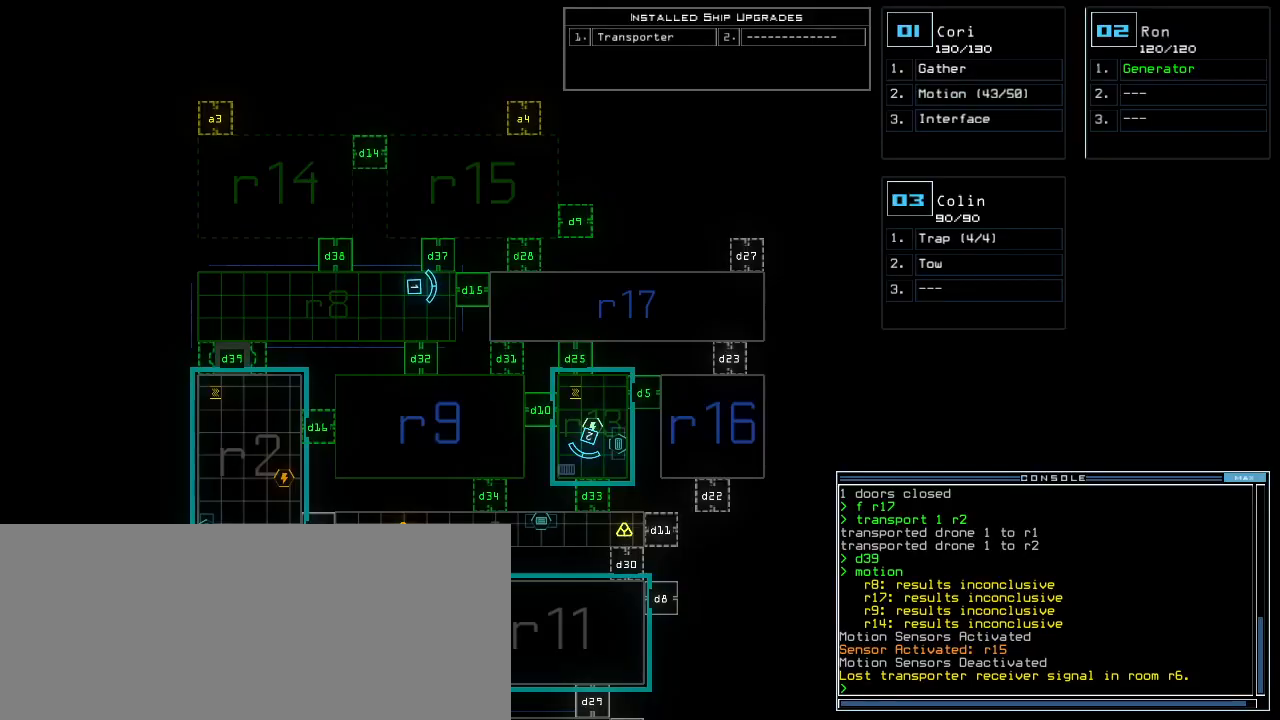
{"keys": ["down"], "events": [[360, "space", "down"], [400, "down", "down"], [440, "space", "up"]]}
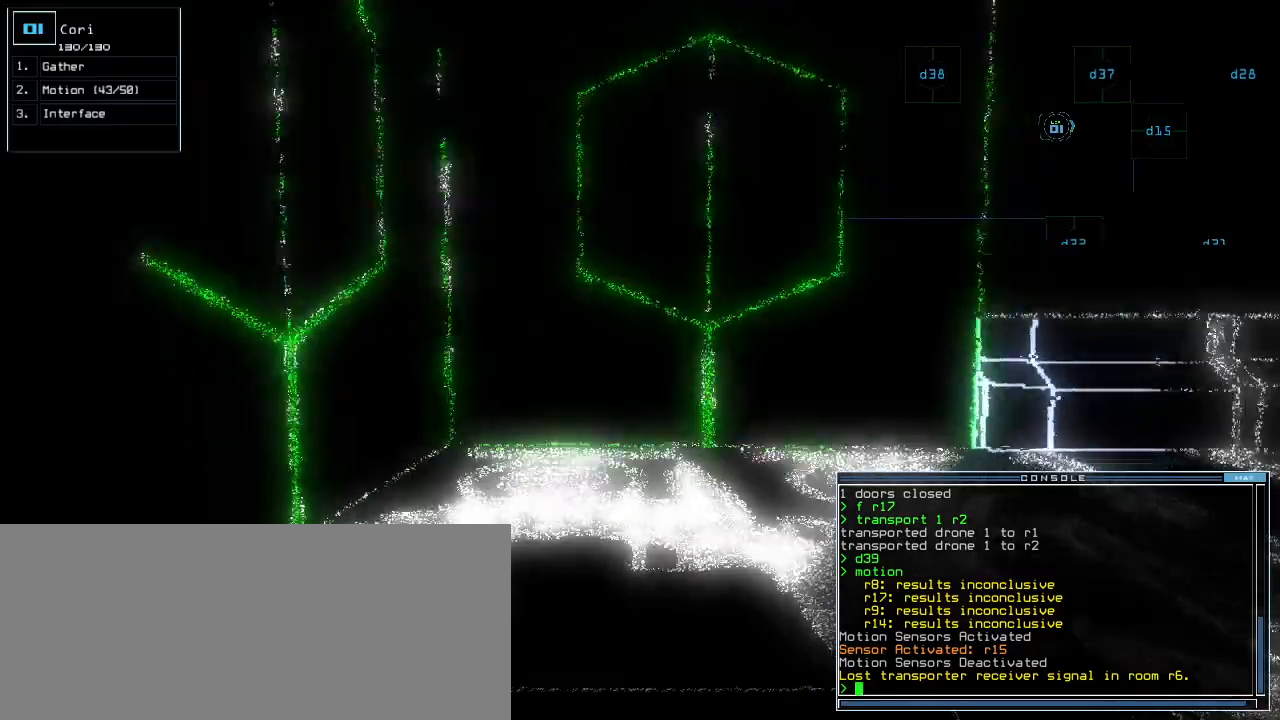
{"keys": ["down", "left"], "events": [[240, "left", "down"]]}
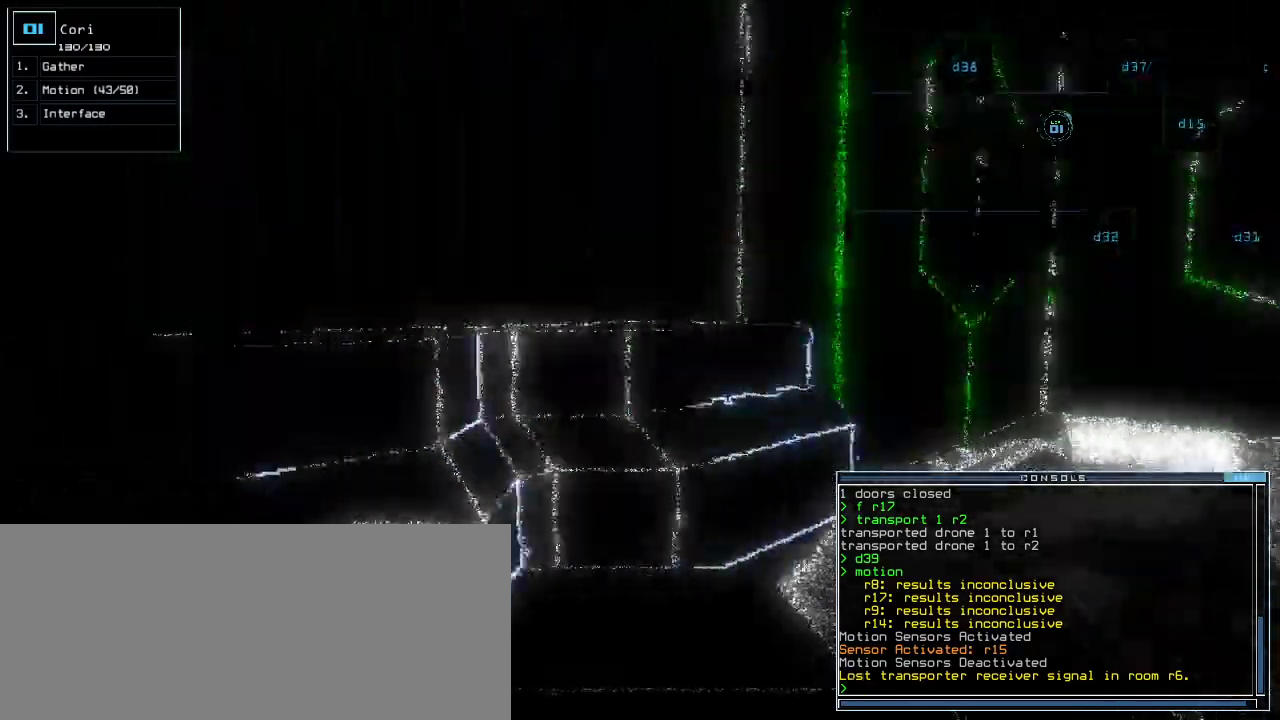
{"keys": ["left", "up"], "events": [[240, "down", "up"], [340, "up", "down"]]}
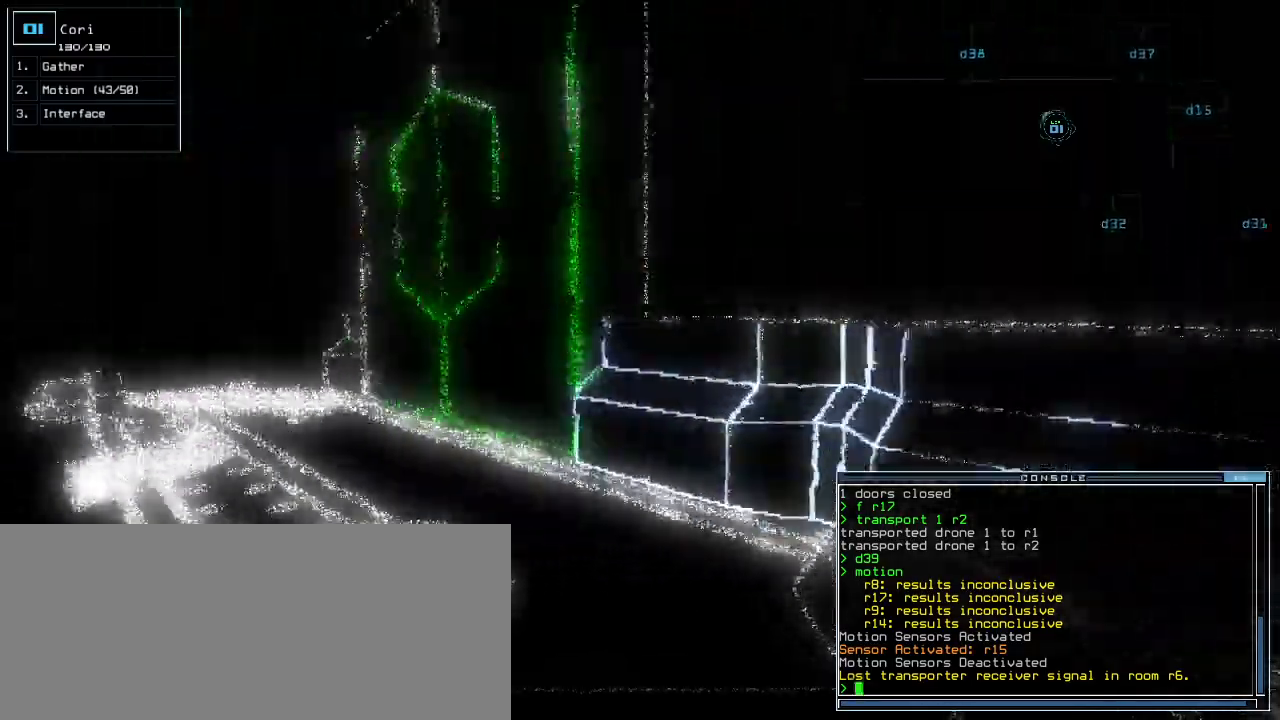
{"keys": ["up"], "events": [[200, "left", "up"]]}
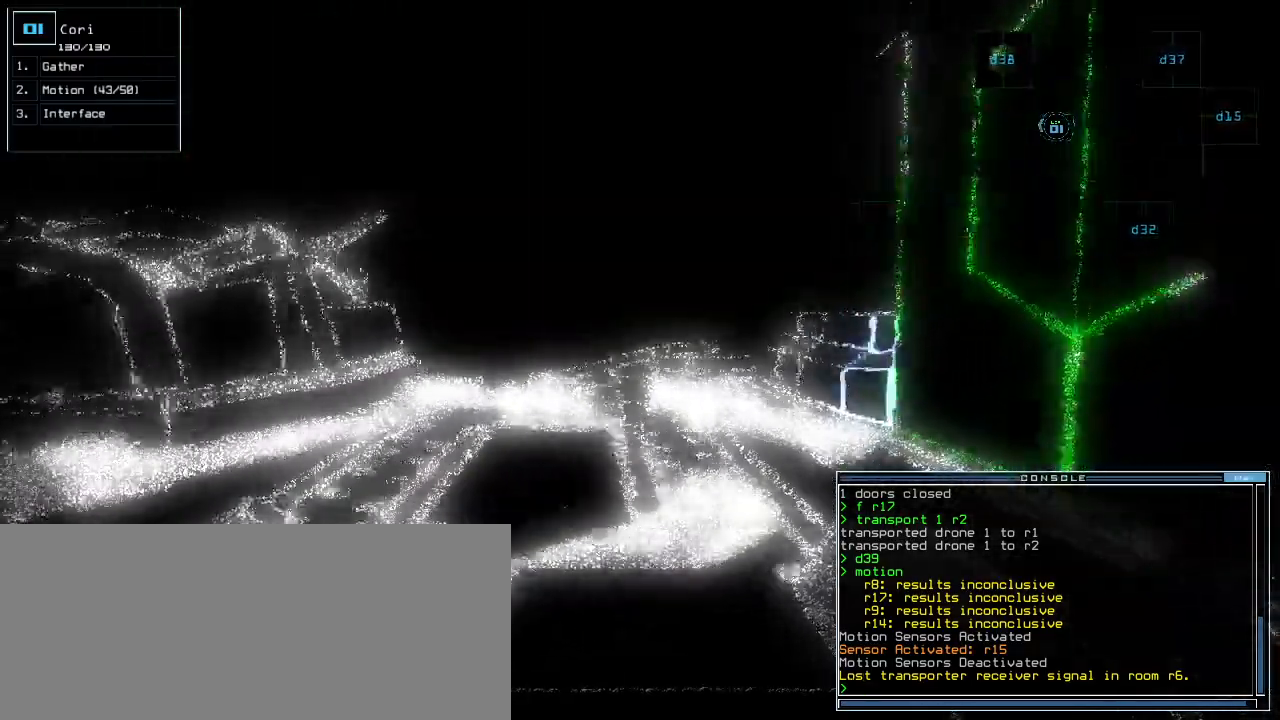
{"keys": ["up"], "events": []}
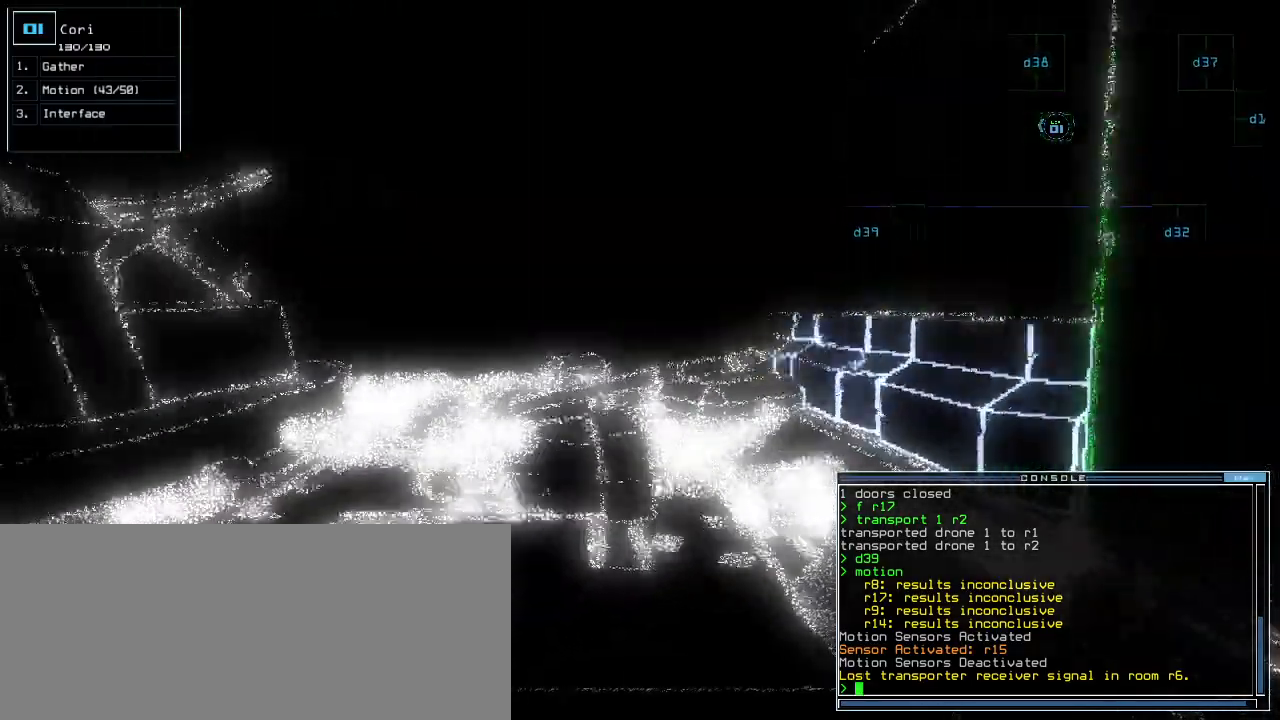
{"keys": ["up"], "events": [[180, "t", "down"], [240, "t", "up"], [340, "r", "down"], [400, "a", "down"], [420, "r", "up"], [480, "a", "up"]]}